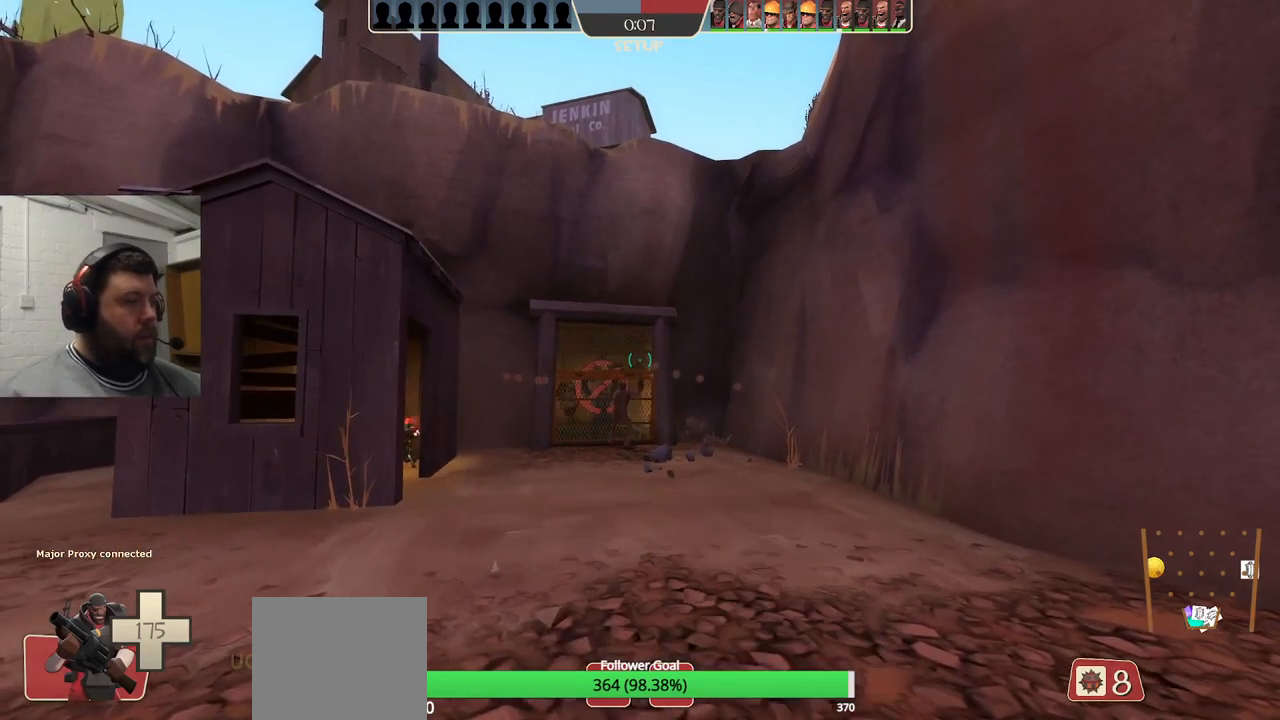
Gameplay with a controller (PlayStation layout); each line is a JSON object with the inputs held at the frame after it. "events" lists button and stick changes between this image and that frame as [ms after this image, input, new state], when the widget could be followed in between. Not read: L1.
{"buttons": [], "left_stick": "down", "right_stick": "center", "events": [[233, "R1", "down"], [333, "R1", "up"], [433, "left_stick", "down"]]}
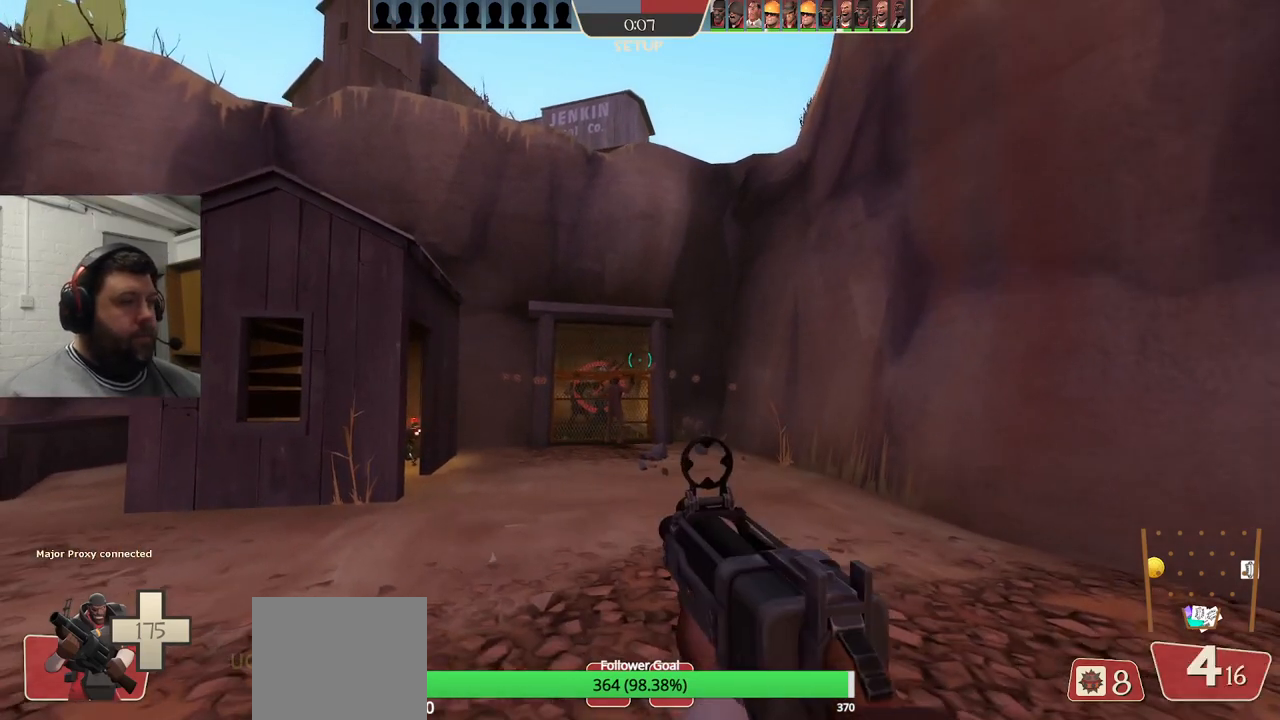
{"buttons": ["SQUARE"], "left_stick": "center", "right_stick": "center", "events": [[50, "SQUARE", "down"], [100, "left_stick", "center"], [117, "SQUARE", "up"], [183, "SQUARE", "down"], [283, "SQUARE", "up"], [333, "SQUARE", "down"], [450, "SQUARE", "up"], [483, "SQUARE", "down"]]}
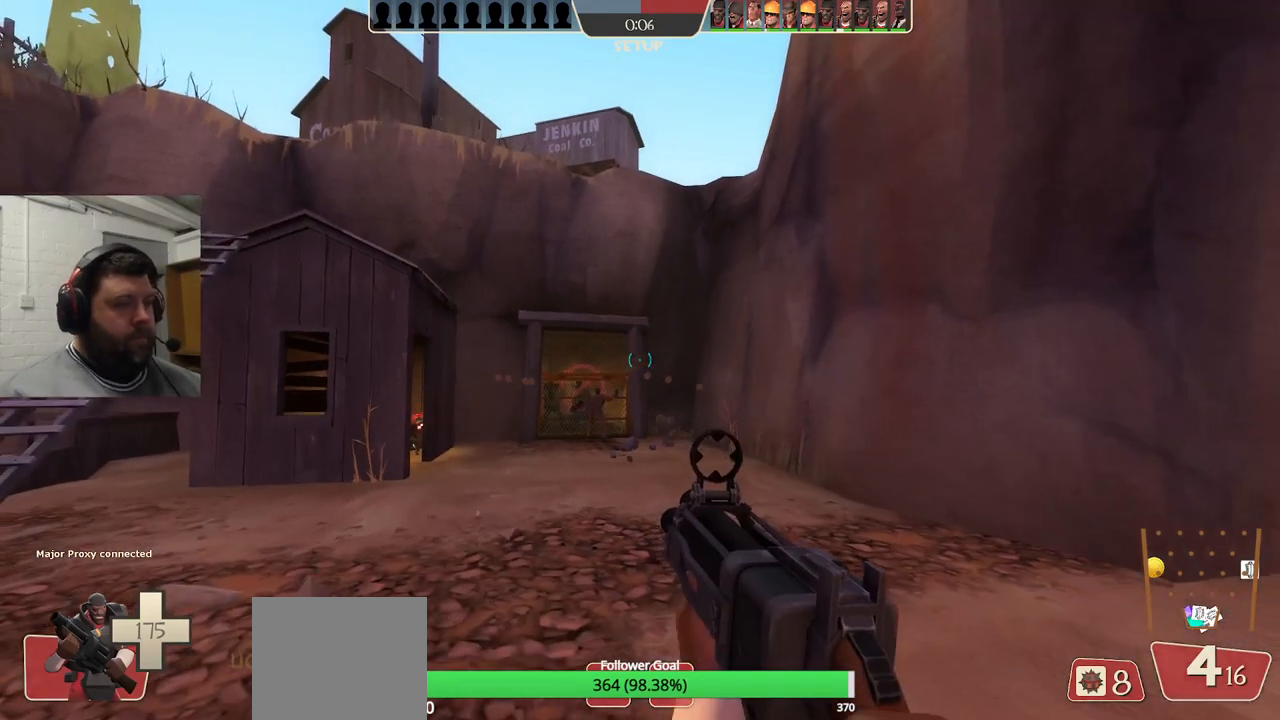
{"buttons": ["SQUARE"], "left_stick": "center", "right_stick": "center", "events": [[83, "SQUARE", "up"], [200, "right_stick", "left"], [350, "right_stick", "center"], [450, "SQUARE", "down"]]}
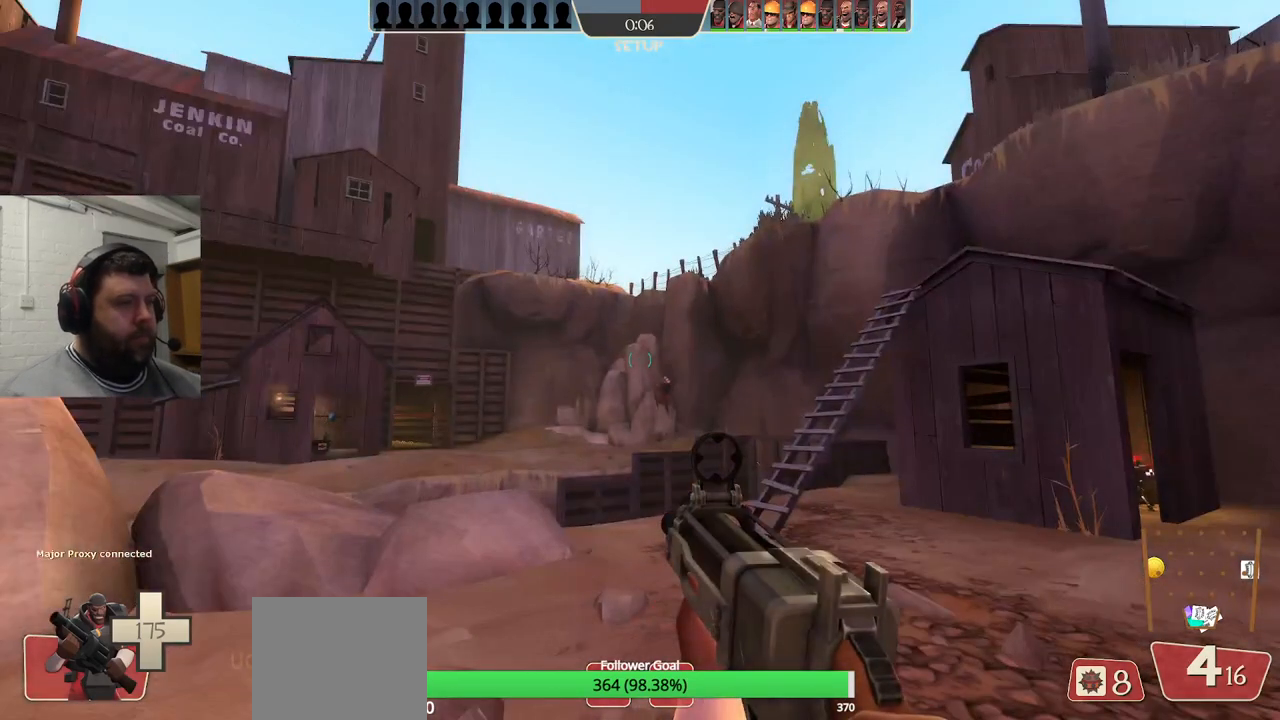
{"buttons": [], "left_stick": "center", "right_stick": "center", "events": [[33, "SQUARE", "up"], [100, "SQUARE", "down"], [183, "SQUARE", "up"]]}
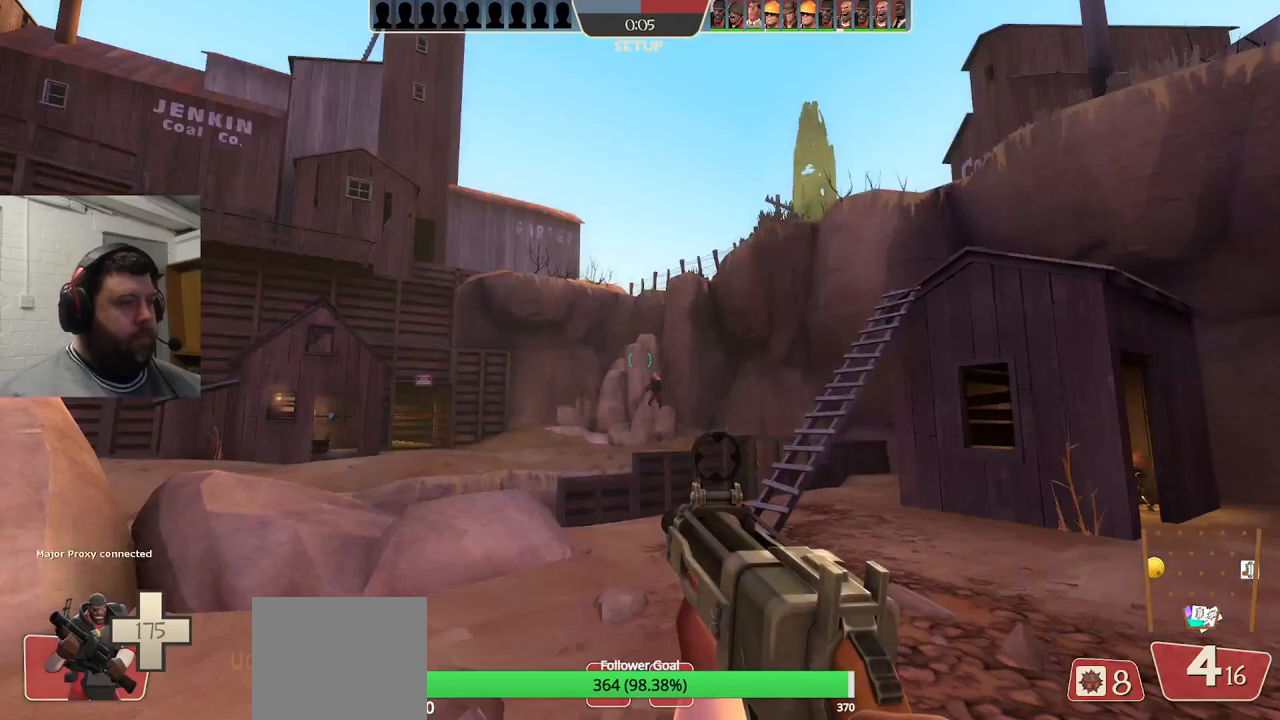
{"buttons": ["SQUARE"], "left_stick": "center", "right_stick": "center", "events": [[500, "SQUARE", "down"]]}
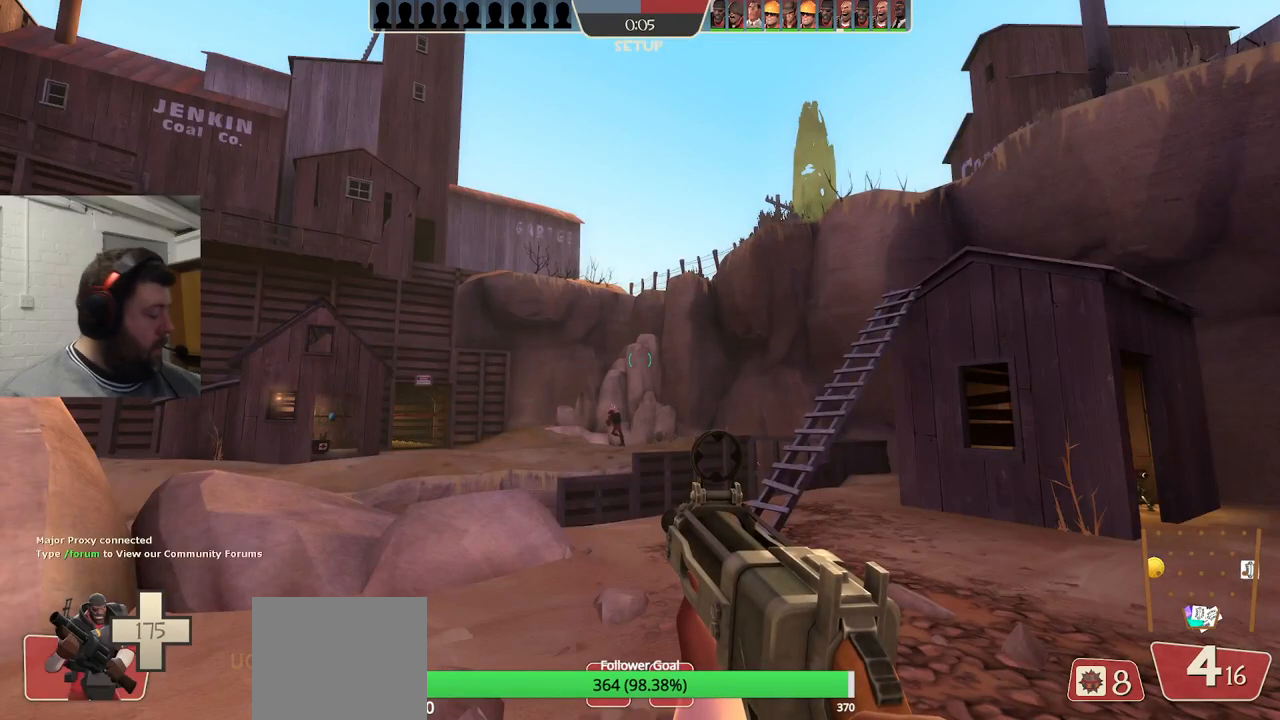
{"buttons": [], "left_stick": "center", "right_stick": "center", "events": [[67, "SQUARE", "up"], [150, "SQUARE", "down"], [217, "SQUARE", "up"], [300, "SQUARE", "down"], [383, "SQUARE", "up"]]}
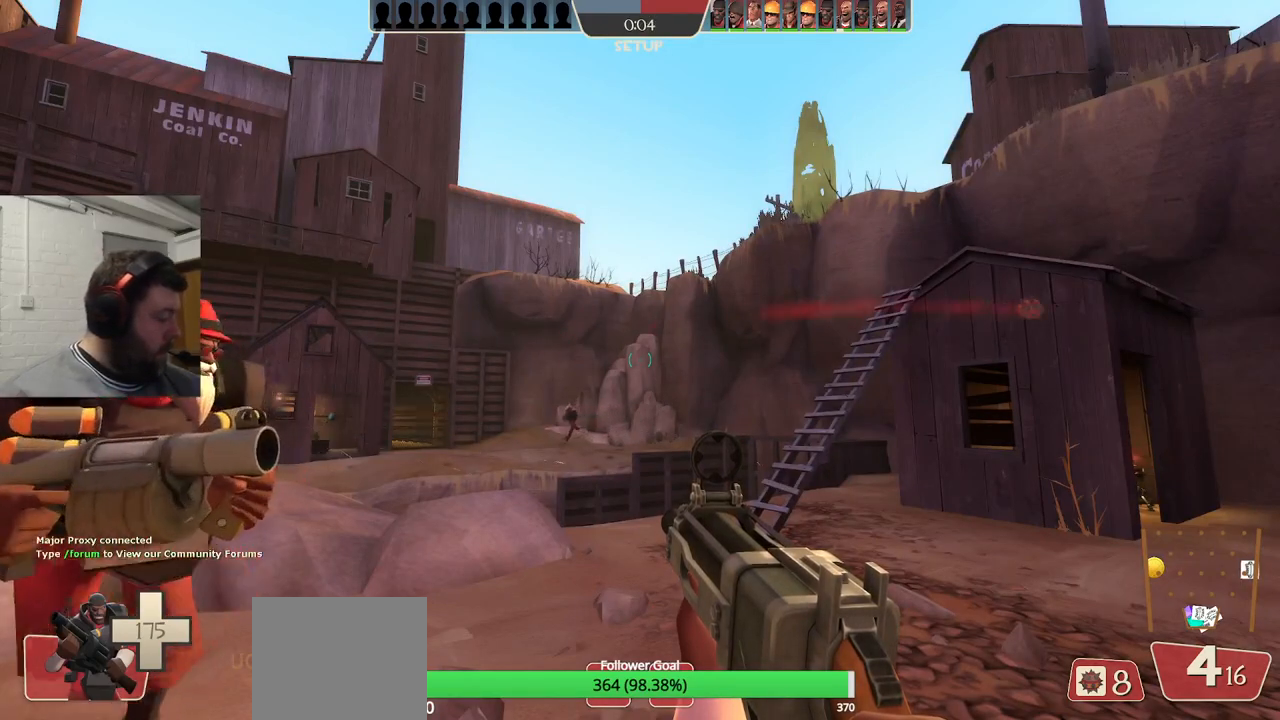
{"buttons": ["SQUARE"], "left_stick": "down", "right_stick": "center", "events": [[33, "left_stick", "down"], [67, "right_stick", "right"], [200, "right_stick", "center"], [317, "SQUARE", "down"], [400, "SQUARE", "up"], [483, "SQUARE", "down"]]}
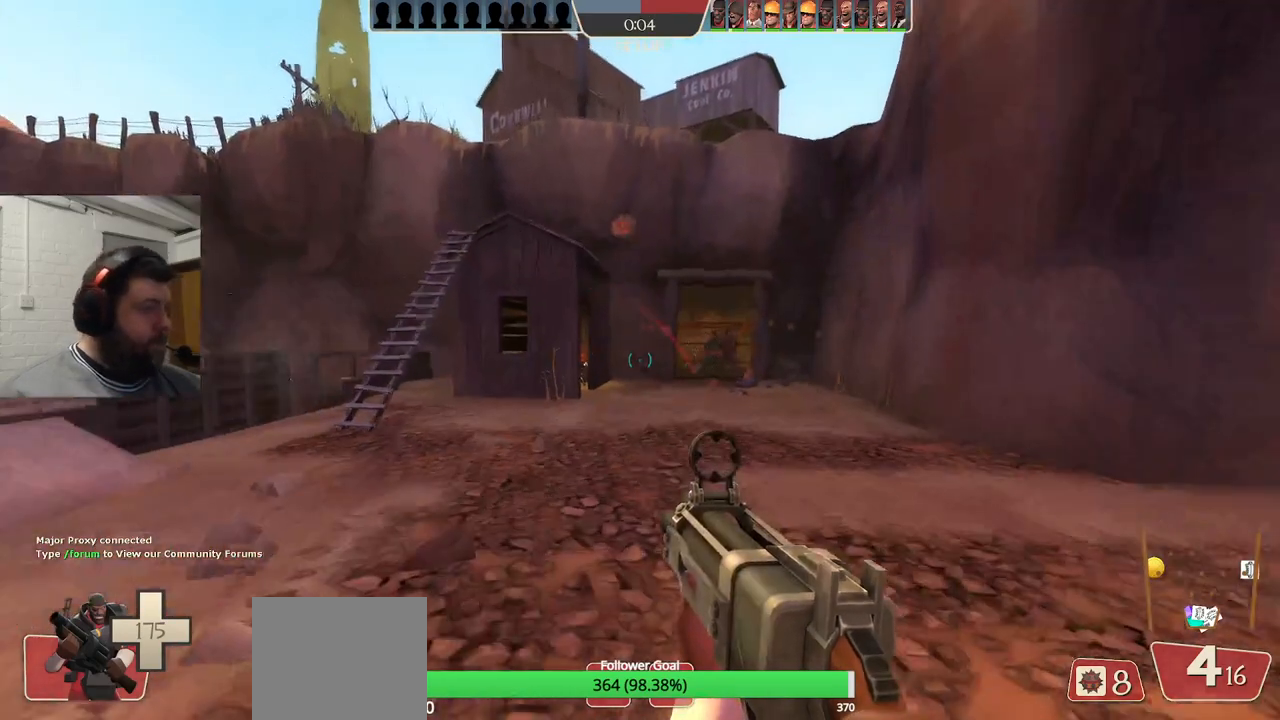
{"buttons": [], "left_stick": "down", "right_stick": "center", "events": [[50, "SQUARE", "up"]]}
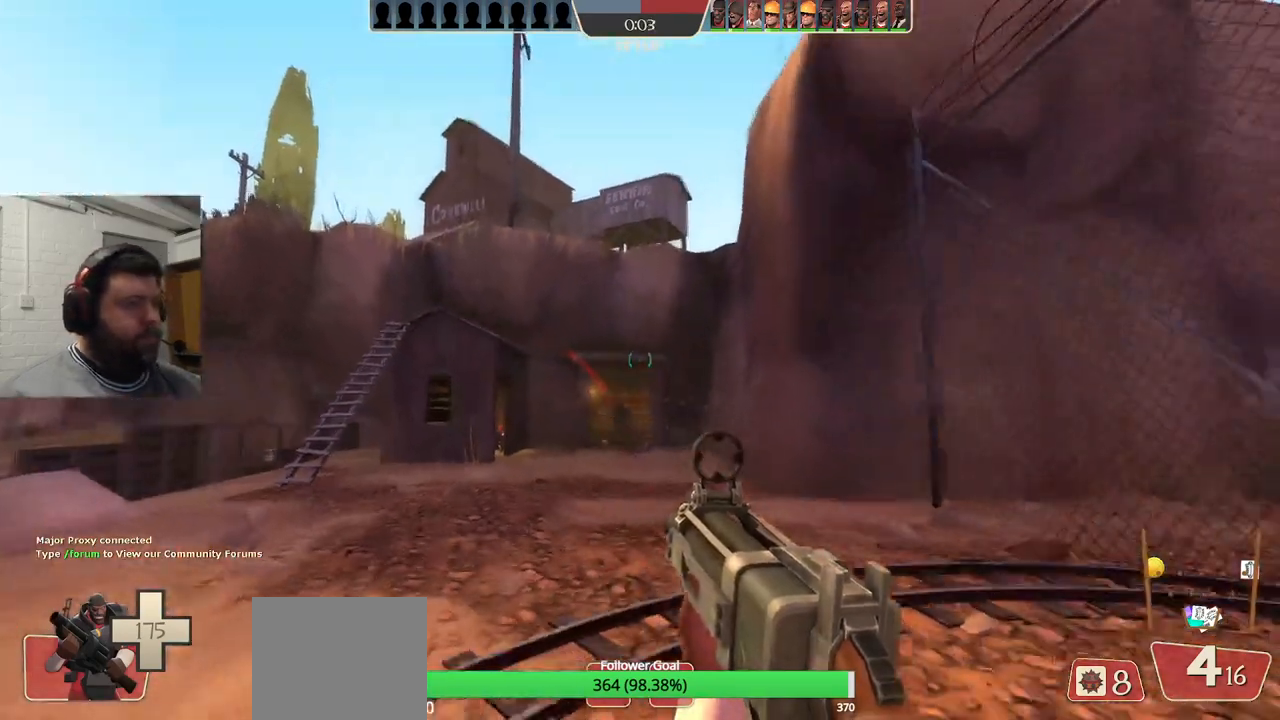
{"buttons": [], "left_stick": "down-left", "right_stick": "center", "events": [[167, "SQUARE", "down"], [233, "SQUARE", "up"], [333, "SQUARE", "down"], [350, "left_stick", "down-left"], [400, "SQUARE", "up"]]}
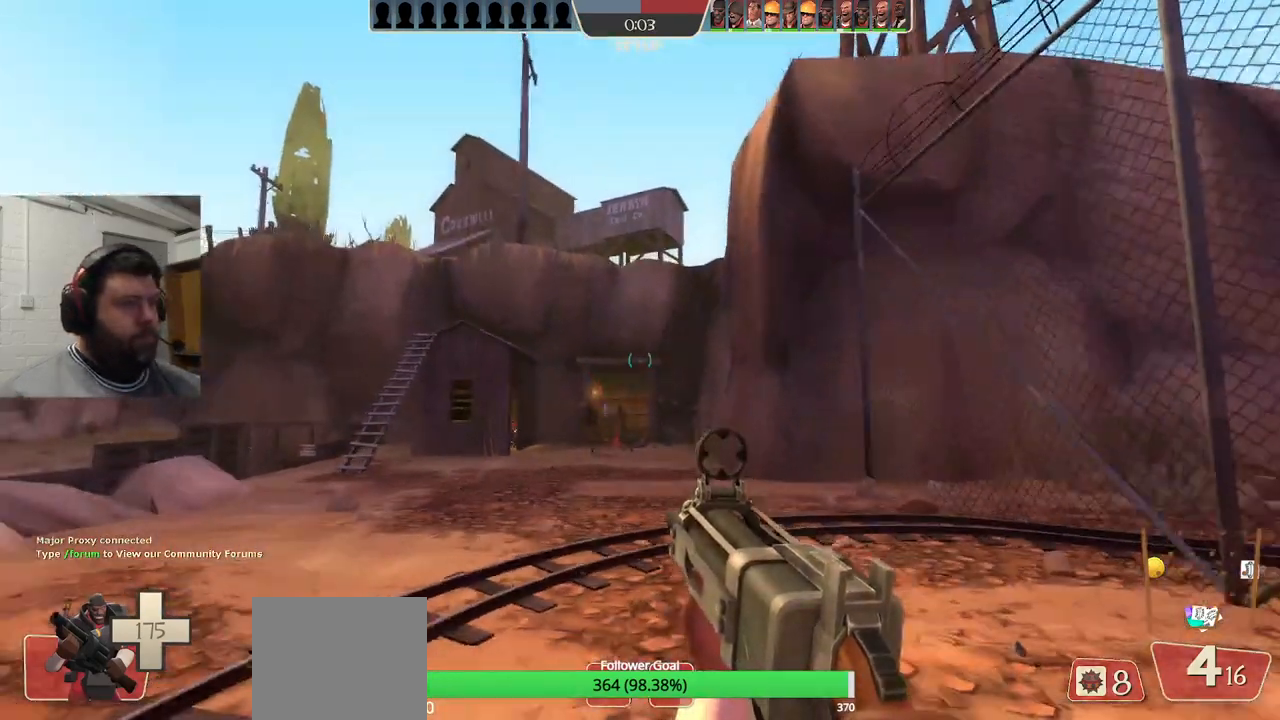
{"buttons": [], "left_stick": "up", "right_stick": "center", "events": [[100, "left_stick", "center"], [300, "left_stick", "up"]]}
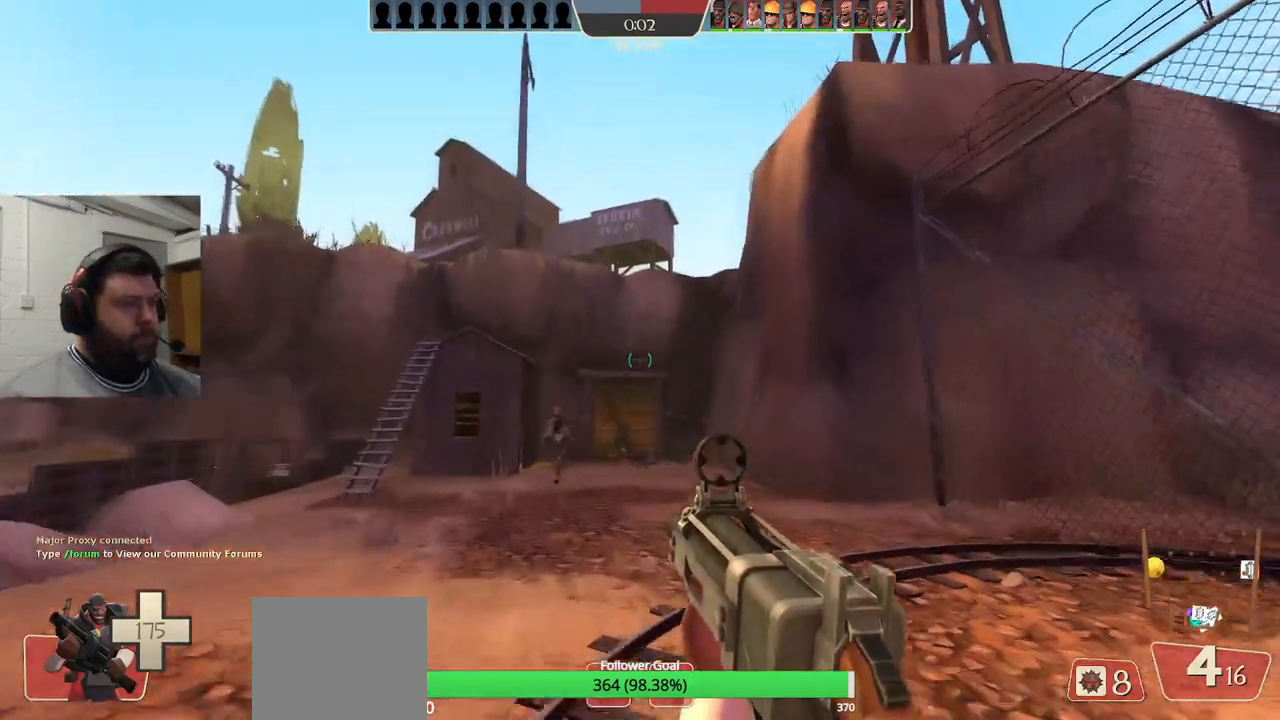
{"buttons": [], "left_stick": "down-right", "right_stick": "center", "events": [[183, "left_stick", "up-left"], [333, "left_stick", "center"], [433, "left_stick", "down-right"]]}
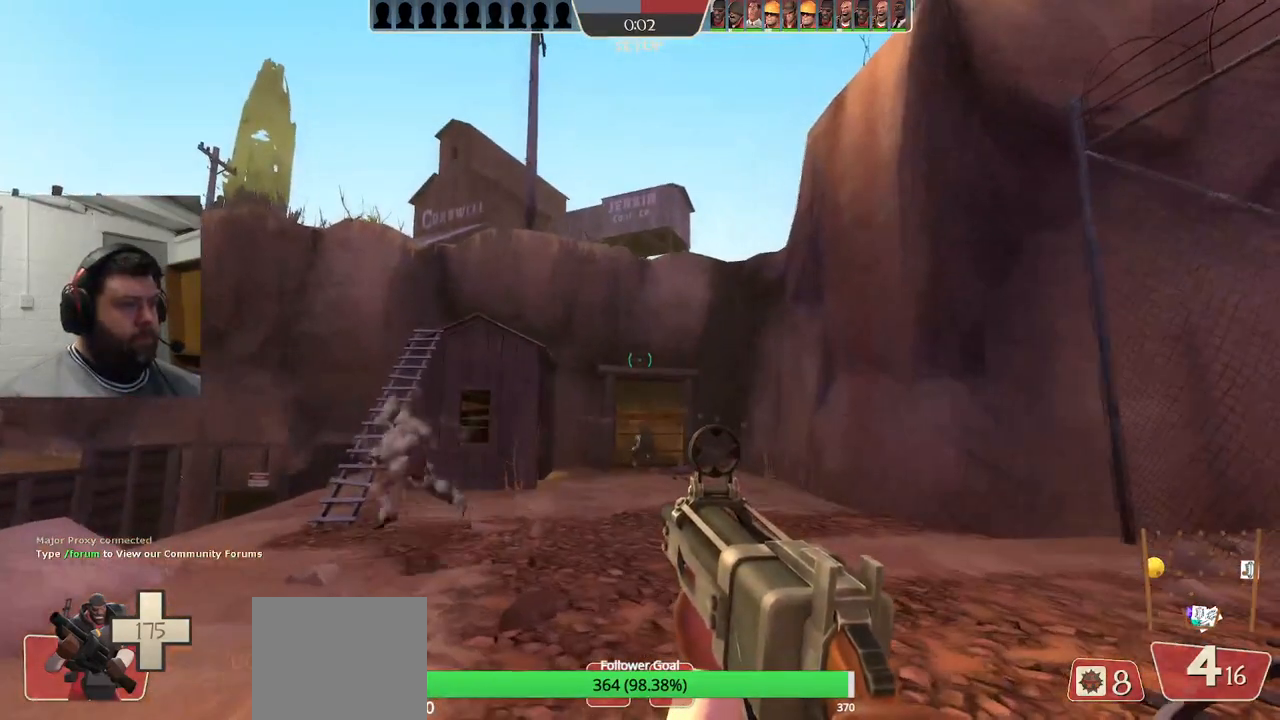
{"buttons": [], "left_stick": "center", "right_stick": "center", "events": [[50, "left_stick", "down"], [500, "left_stick", "center"]]}
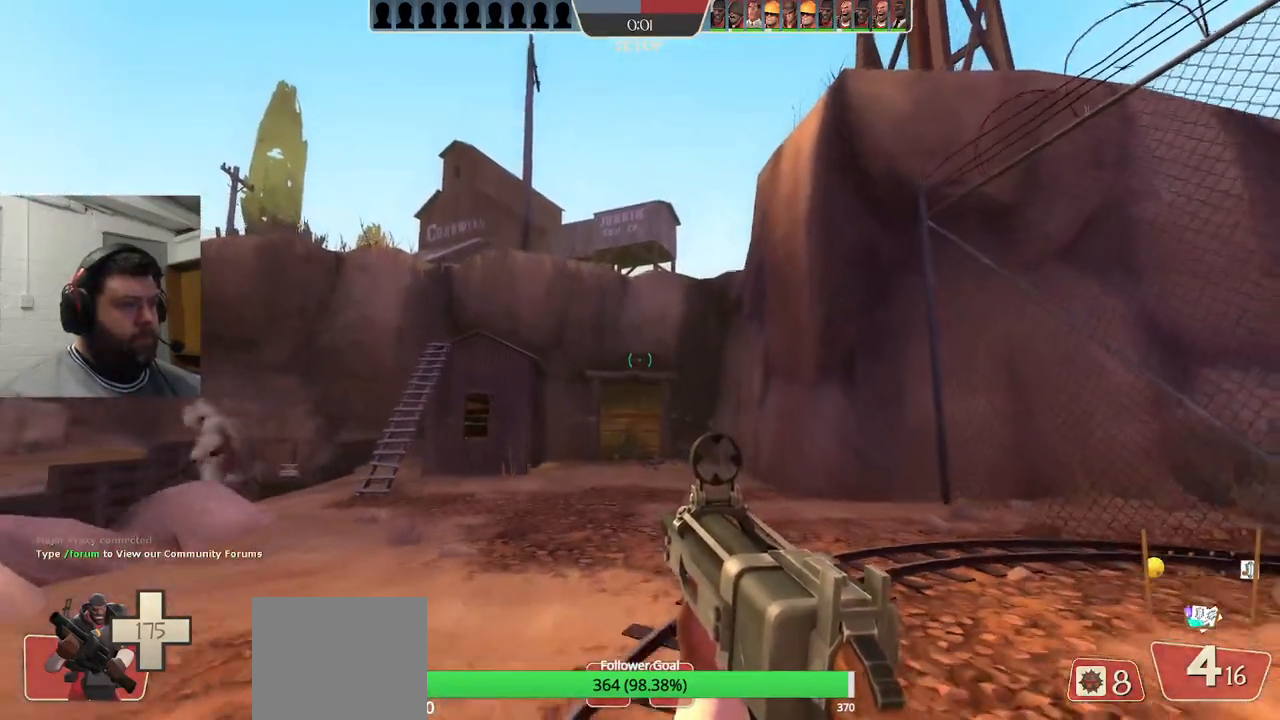
{"buttons": [], "left_stick": "center", "right_stick": "center", "events": [[117, "left_stick", "up"], [367, "left_stick", "center"]]}
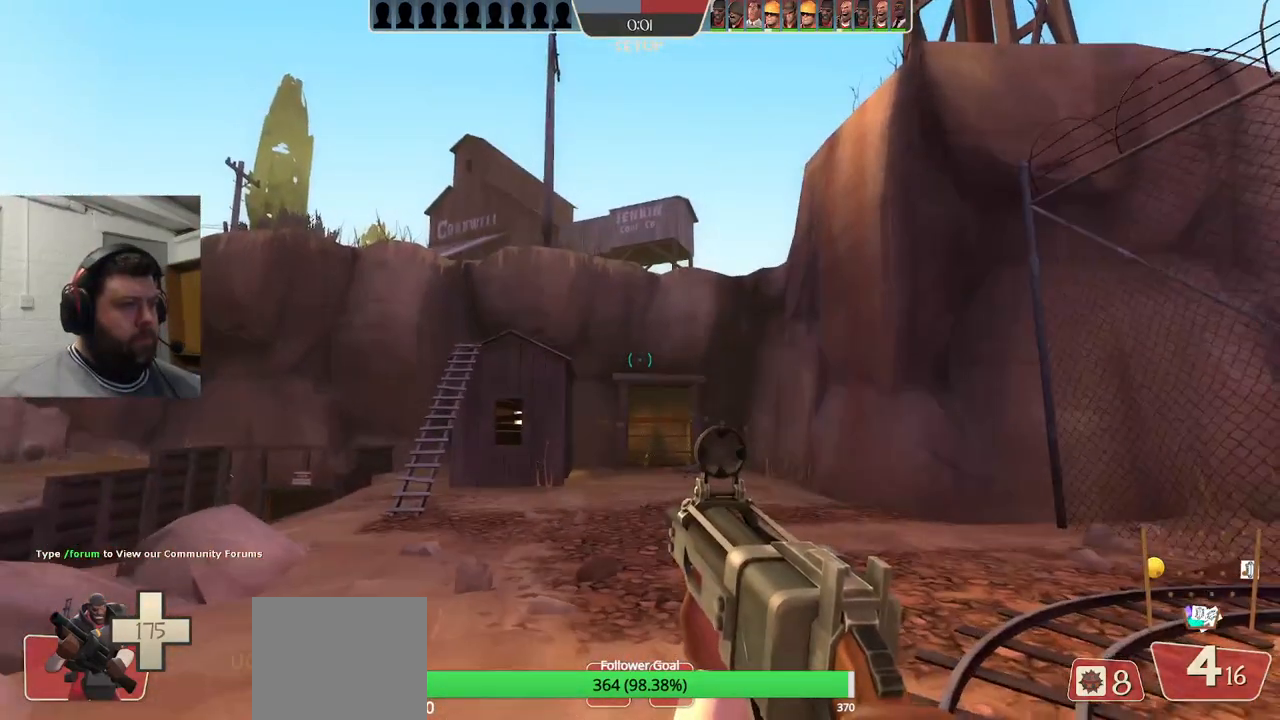
{"buttons": ["R2"], "left_stick": "center", "right_stick": "center", "events": [[17, "left_stick", "down-right"], [200, "left_stick", "center"], [483, "R2", "down"]]}
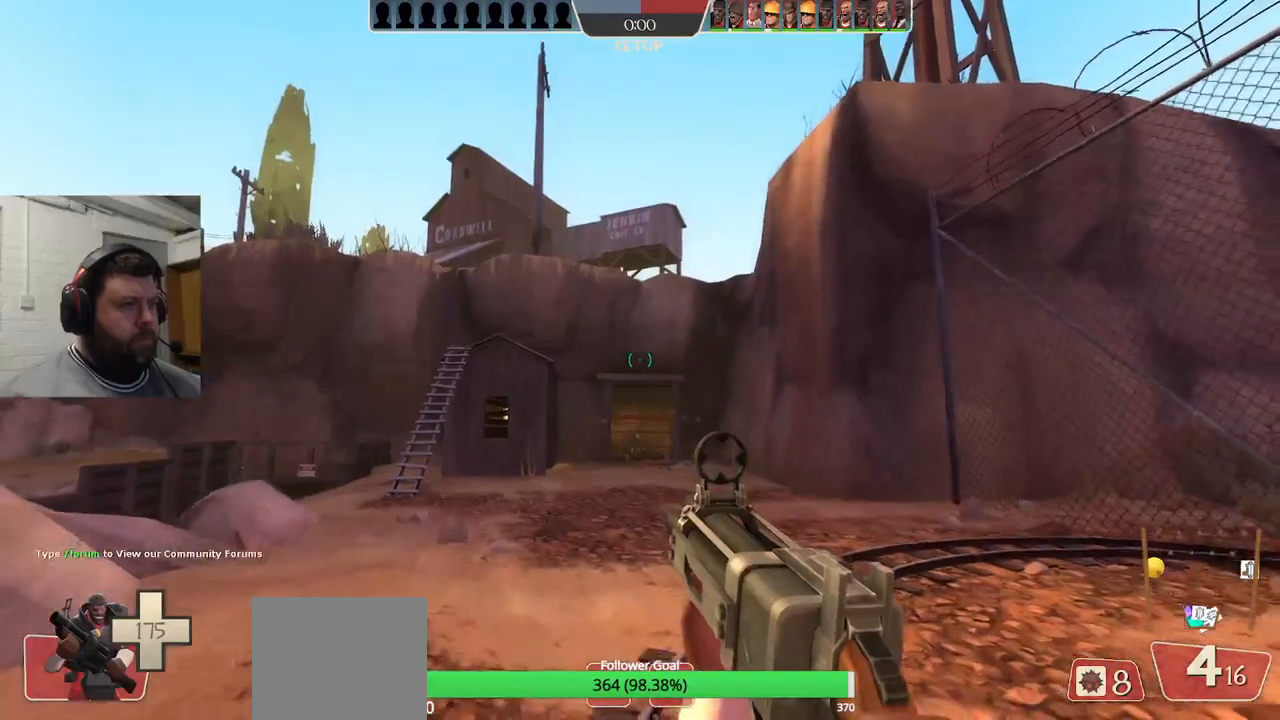
{"buttons": ["R1", "R2"], "left_stick": "center", "right_stick": "center", "events": [[300, "R1", "down"]]}
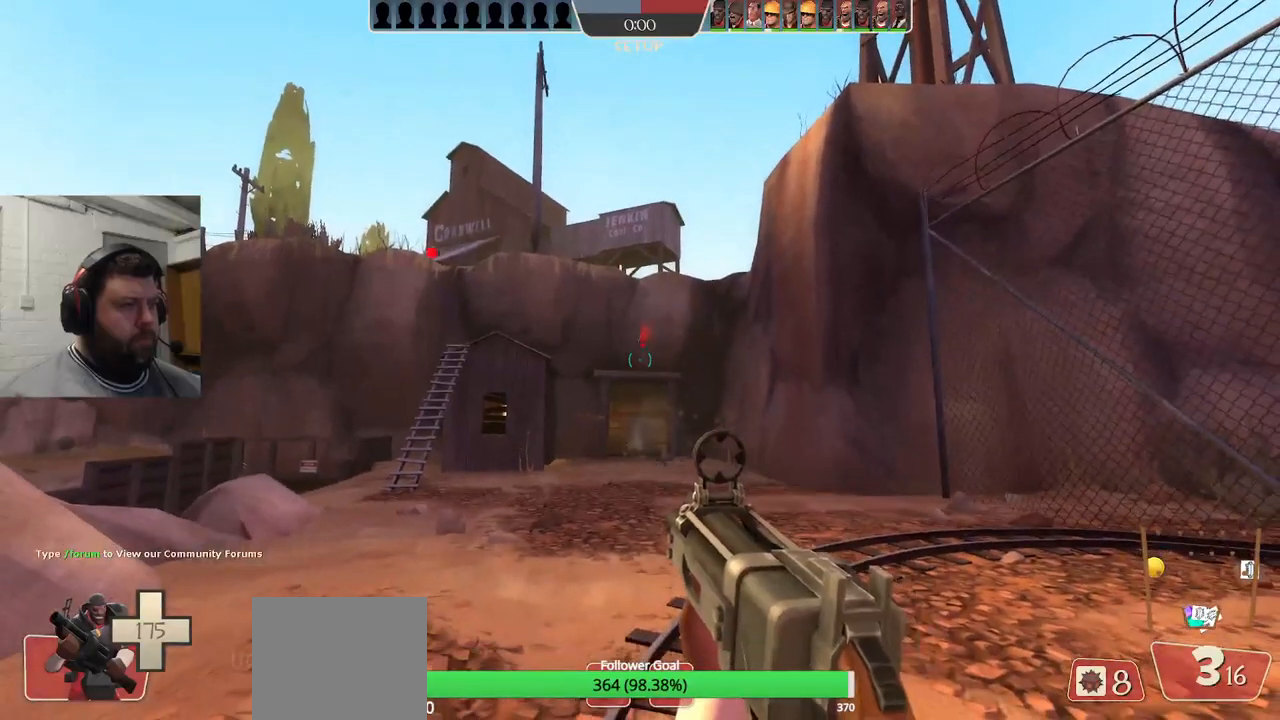
{"buttons": ["R1", "R2"], "left_stick": "center", "right_stick": "center", "events": [[100, "R1", "up"], [217, "R1", "down"]]}
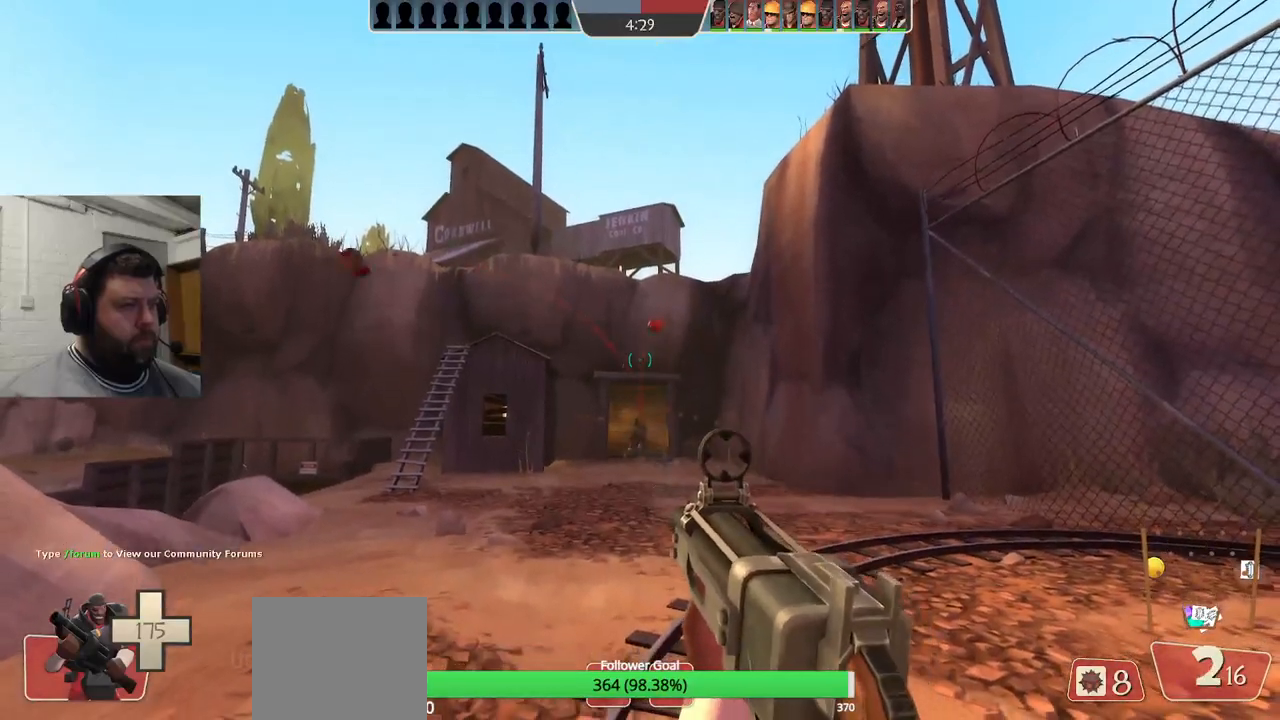
{"buttons": ["R2"], "left_stick": "center", "right_stick": "center"}
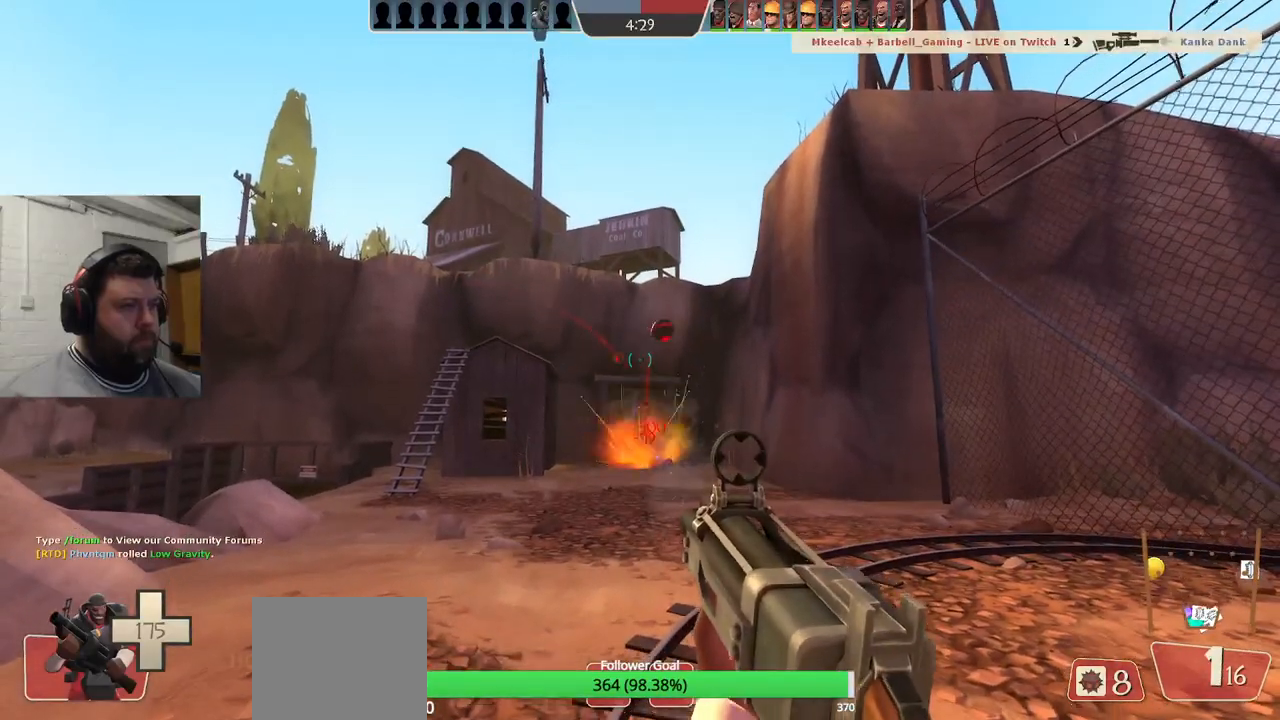
{"buttons": ["R2"], "left_stick": "center", "right_stick": "center", "events": [[17, "R1", "down"], [250, "R1", "up"]]}
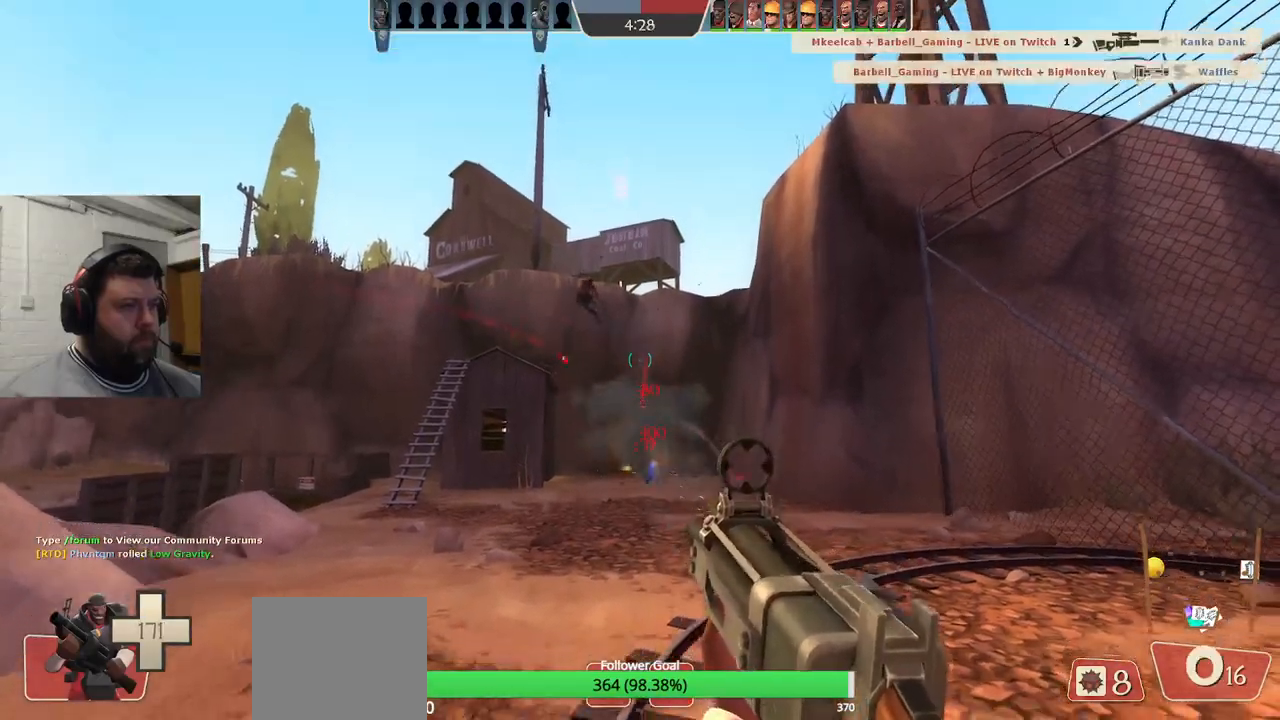
{"buttons": [], "left_stick": "down", "right_stick": "center", "events": [[67, "R1", "down"], [200, "R1", "up"], [200, "left_stick", "down"], [267, "R2", "up"], [367, "SQUARE", "down"], [433, "SQUARE", "up"]]}
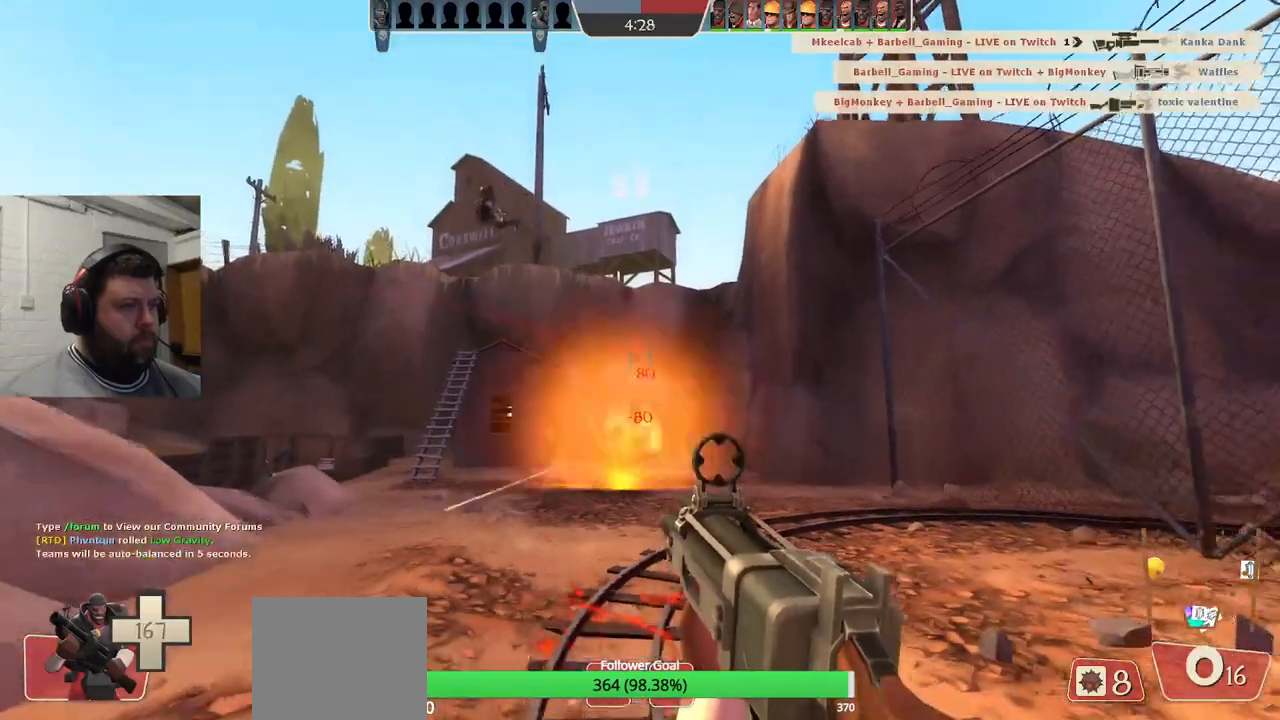
{"buttons": [], "left_stick": "down", "right_stick": "center", "events": [[33, "SQUARE", "down"], [100, "SQUARE", "up"], [167, "SQUARE", "down"], [283, "SQUARE", "up"], [333, "SQUARE", "down"], [450, "SQUARE", "up"]]}
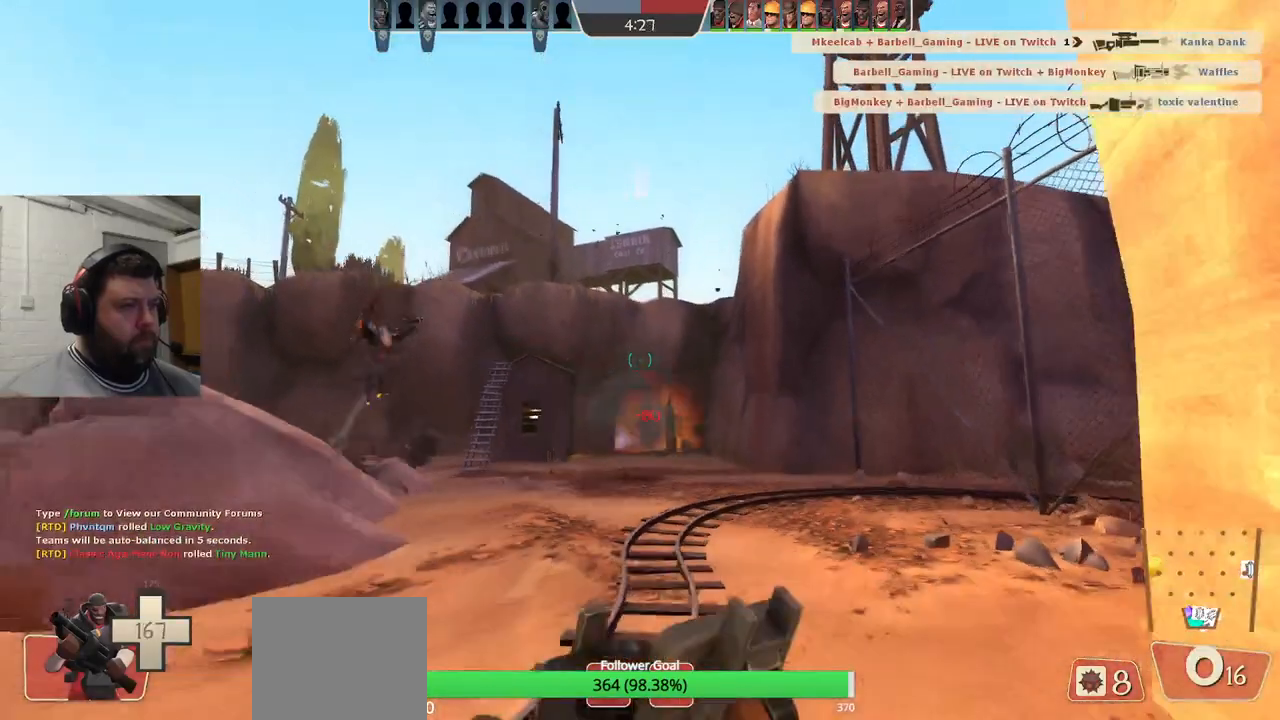
{"buttons": [], "left_stick": "up", "right_stick": "center", "events": [[183, "L2", "down"], [267, "left_stick", "center"], [350, "L2", "up"], [467, "left_stick", "up"]]}
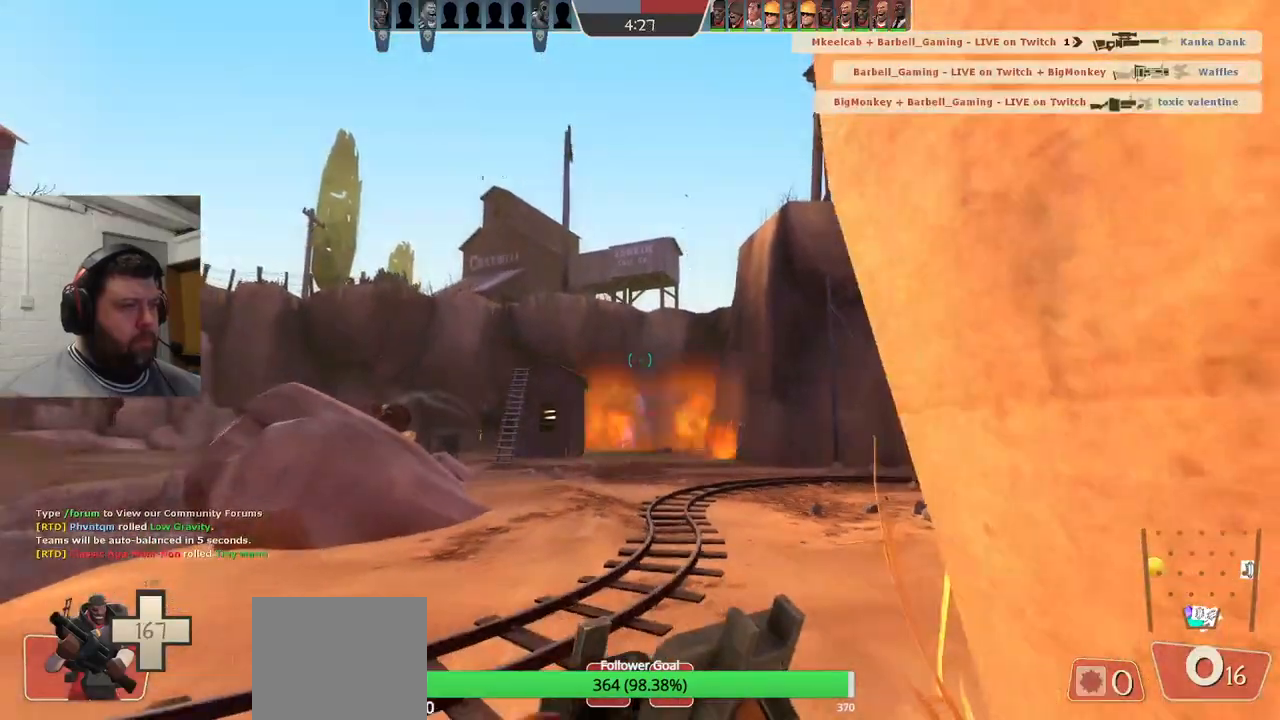
{"buttons": [], "left_stick": "up", "right_stick": "center", "events": []}
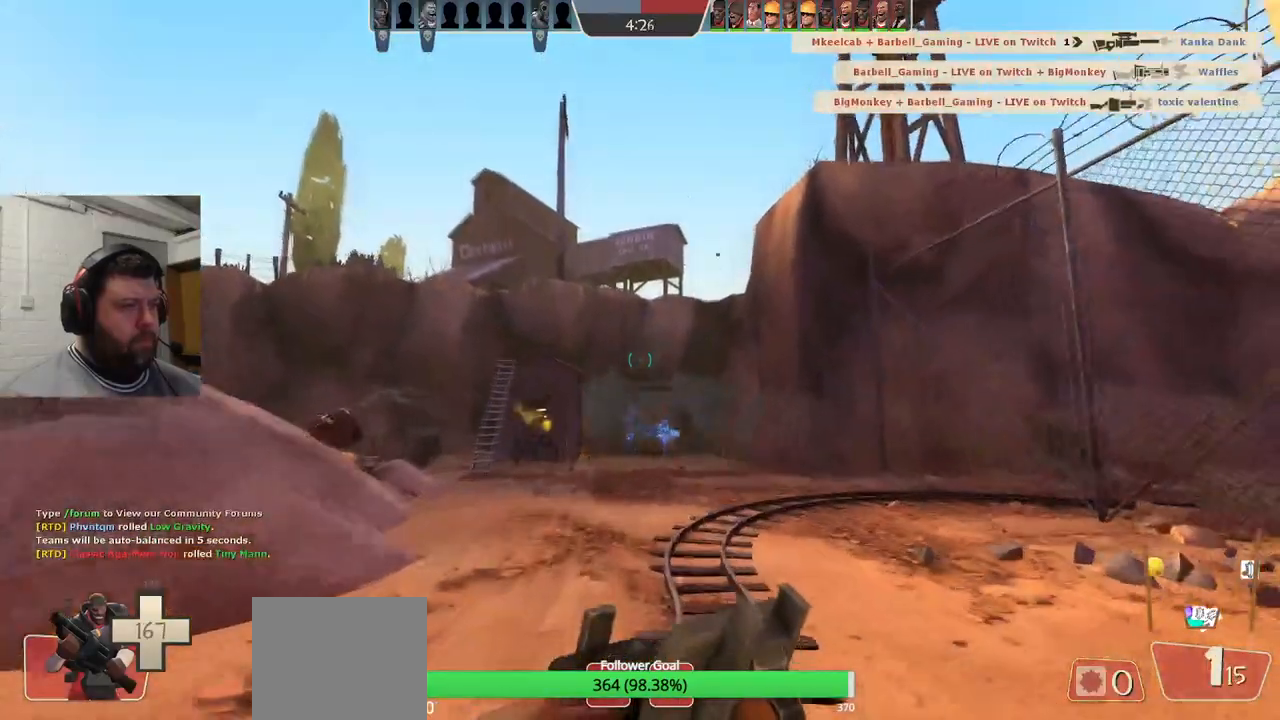
{"buttons": [], "left_stick": "up", "right_stick": "center", "events": []}
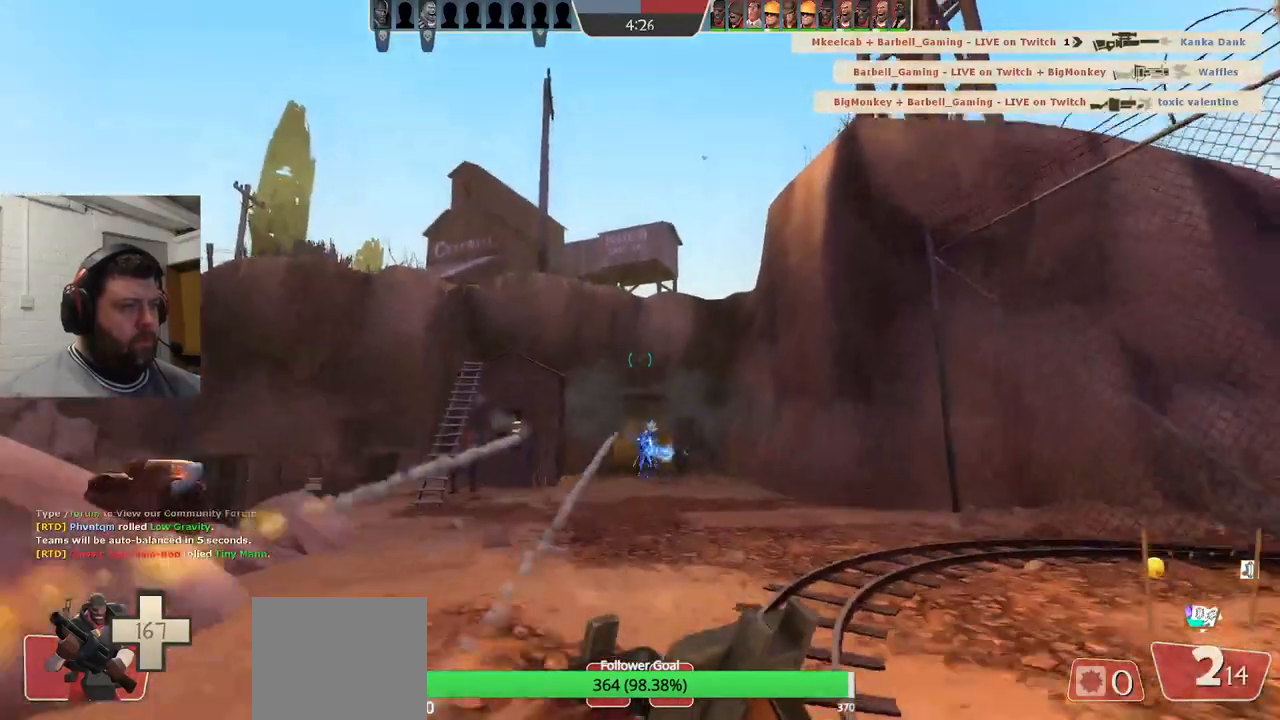
{"buttons": ["R2"], "left_stick": "down", "right_stick": "center", "events": [[150, "left_stick", "down"], [283, "R2", "down"]]}
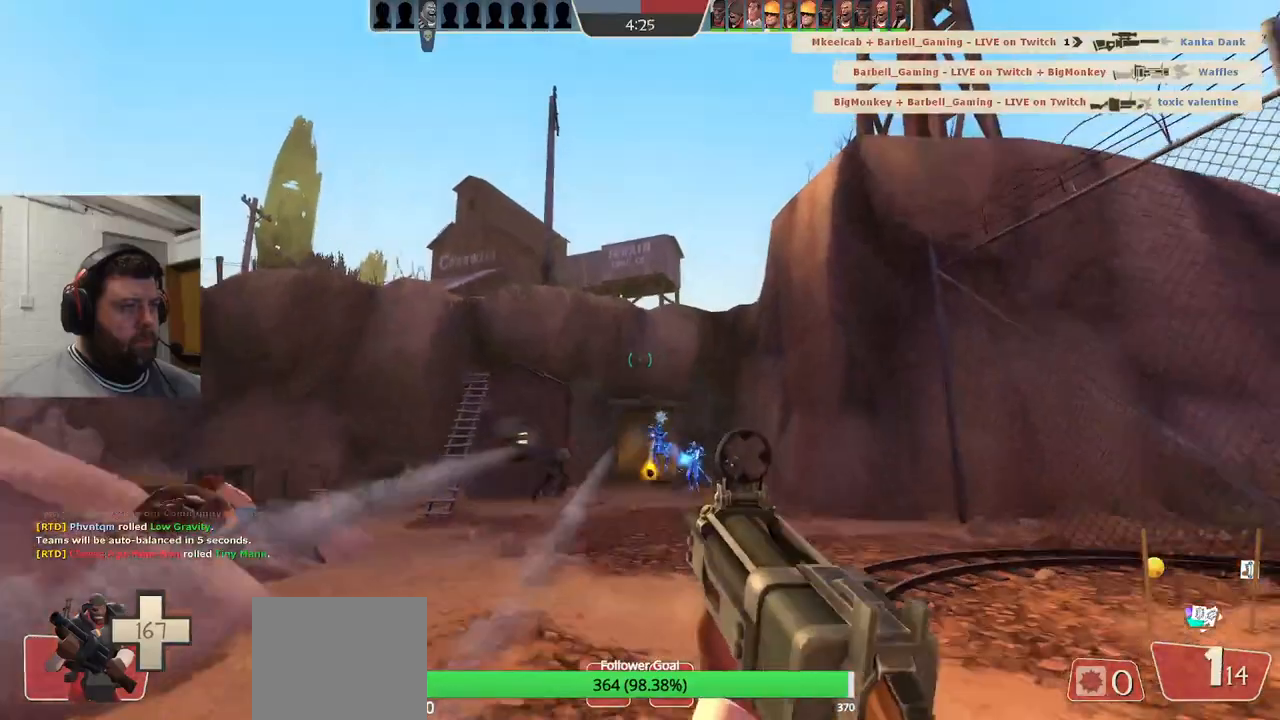
{"buttons": ["R1", "R2"], "left_stick": "down-right", "right_stick": "center", "events": [[233, "left_stick", "down-right"], [450, "R1", "down"]]}
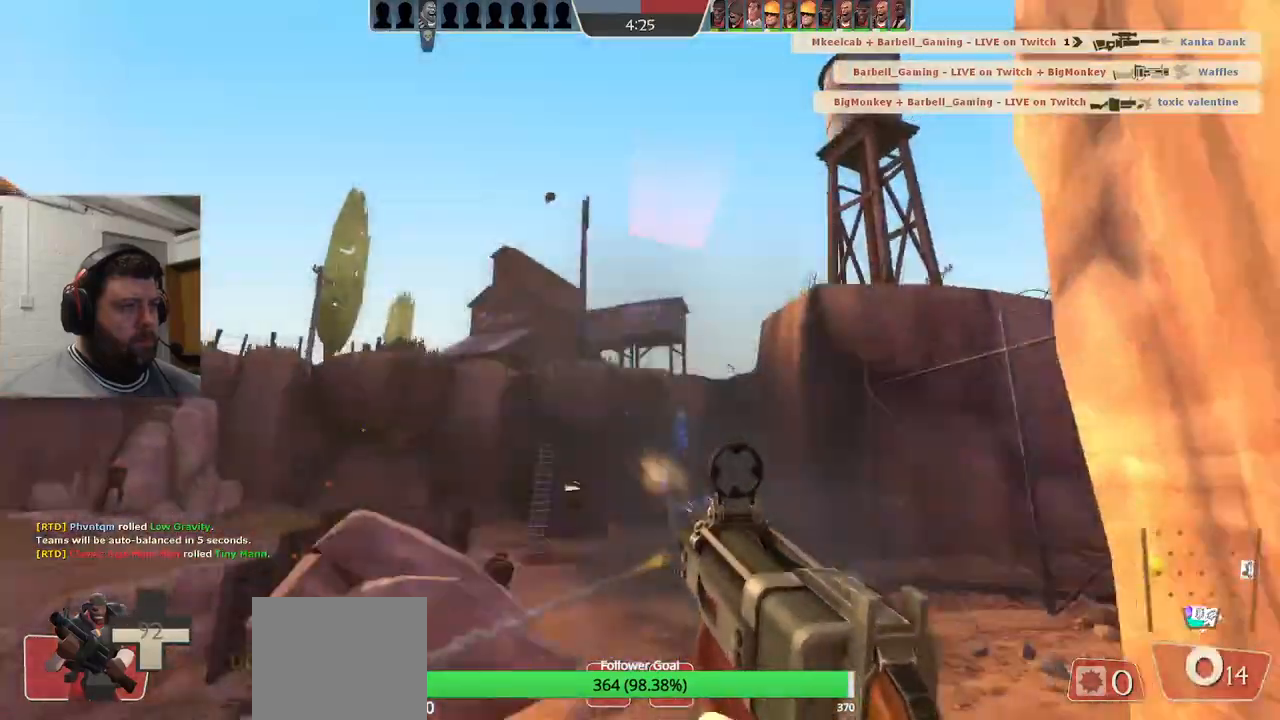
{"buttons": ["R1", "R2"], "left_stick": "down-right", "right_stick": "center", "events": [[117, "R1", "up"], [200, "R1", "down"]]}
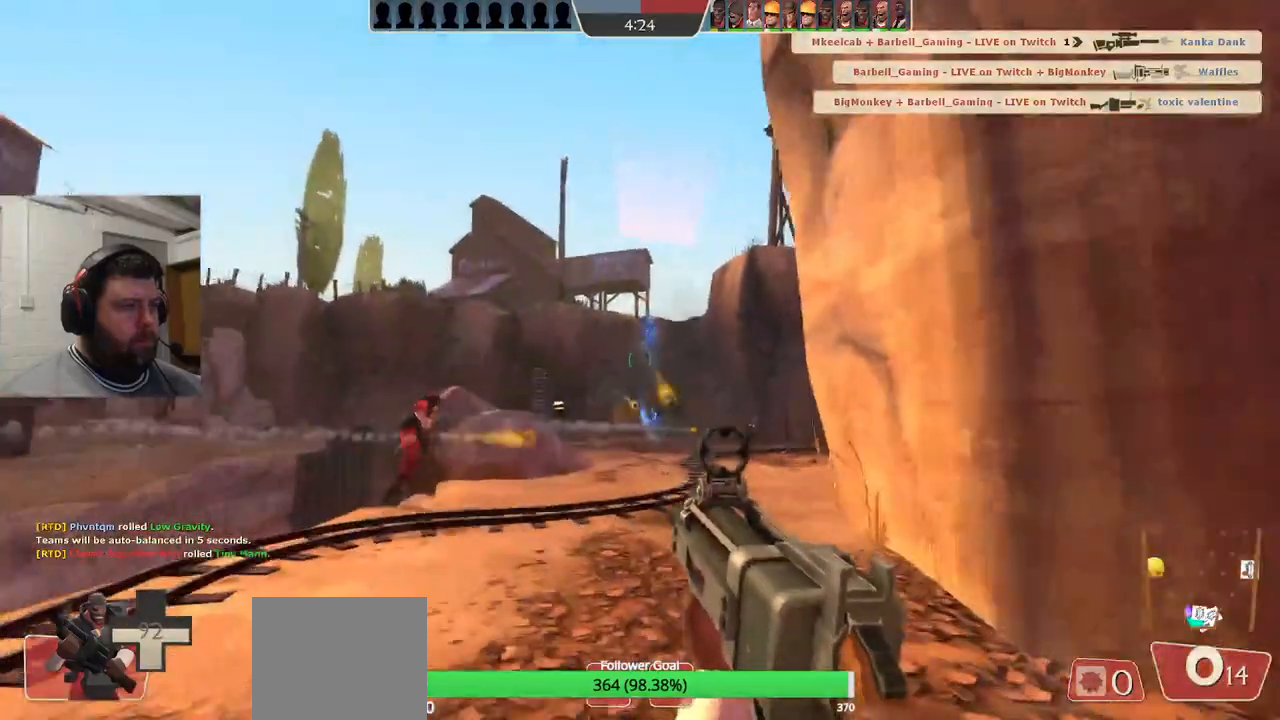
{"buttons": [], "left_stick": "right", "right_stick": "center", "events": [[183, "R1", "up"], [200, "R2", "up"], [350, "R1", "down"], [400, "left_stick", "right"], [433, "R1", "up"]]}
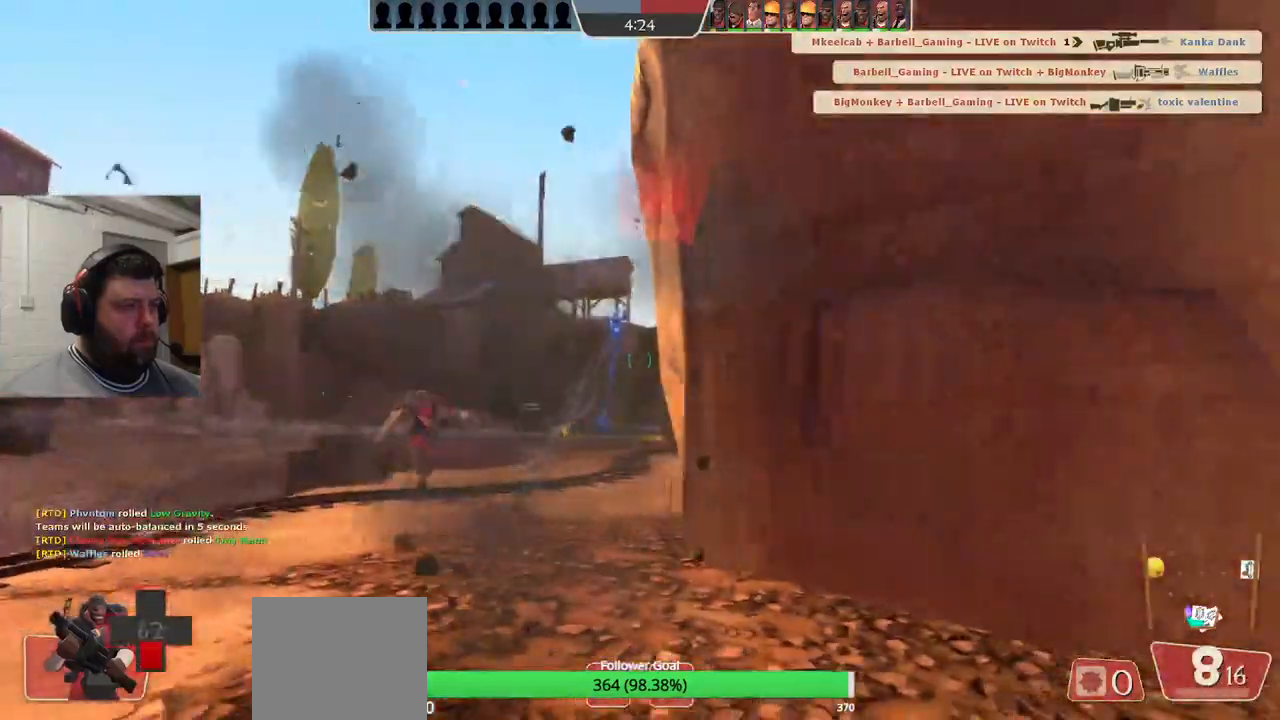
{"buttons": [], "left_stick": "down", "right_stick": "center", "events": [[367, "left_stick", "down-right"], [467, "left_stick", "down"]]}
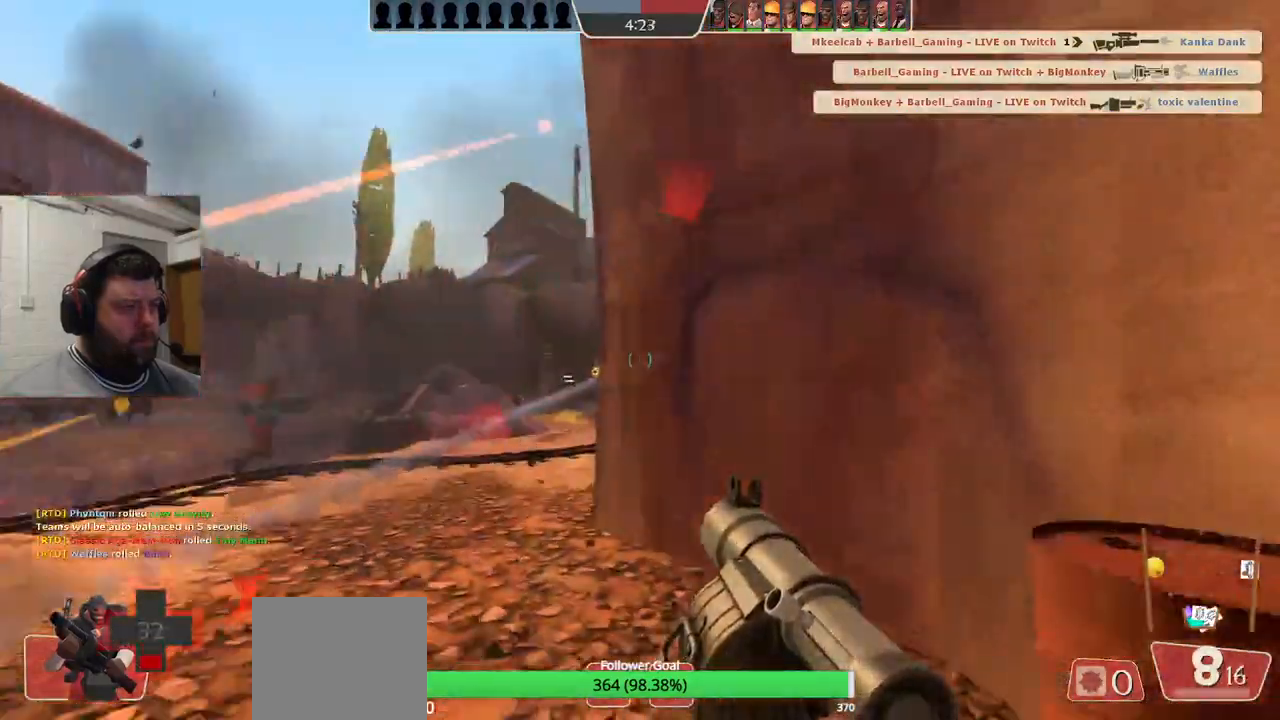
{"buttons": ["R2"], "left_stick": "down", "right_stick": "center", "events": [[33, "left_stick", "down-left"], [133, "R2", "down"], [233, "R2", "up"], [283, "left_stick", "down"], [317, "R2", "down"], [400, "R2", "up"], [483, "R2", "down"]]}